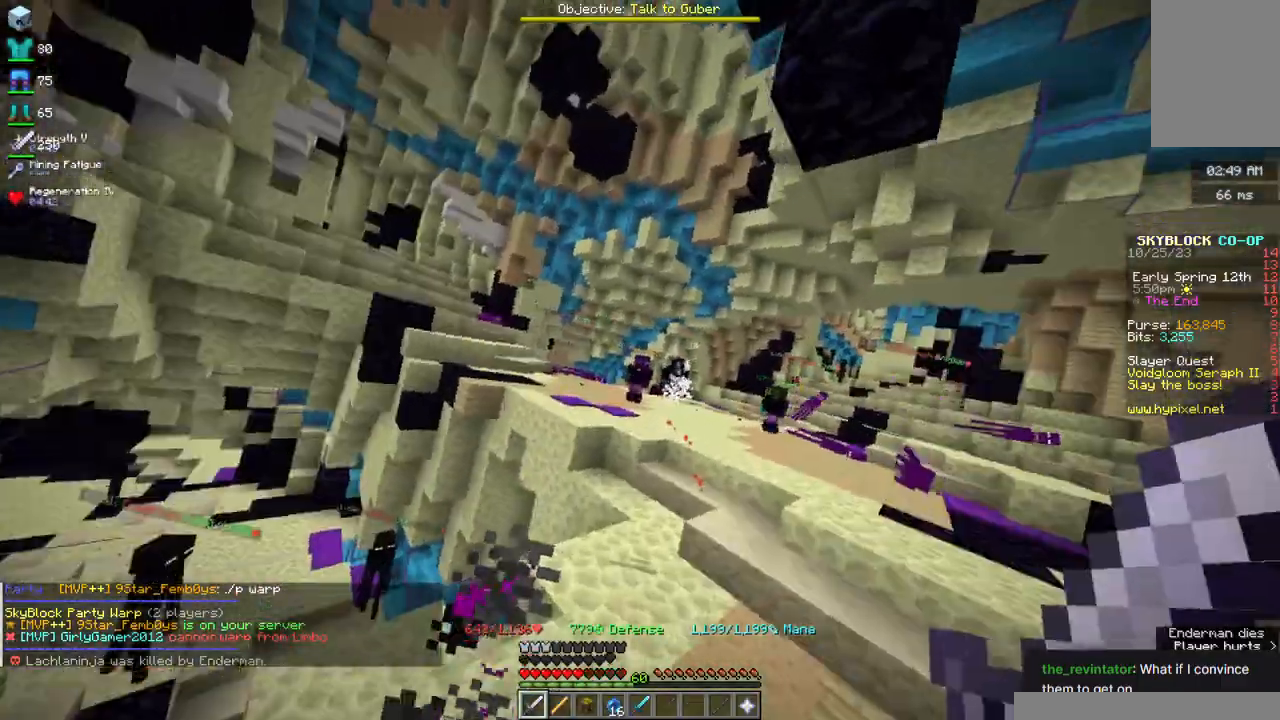
Gameplay with keyboard and mouse; each line is a JSON object with the keys and mouse buttons held at the frame after it. "events" lists presses ("down") and releases ("up") of "a", "d", "s", "space", "w", "mouse_left" and "mouse_right" between this image and that frame as [ms after this image, input, new state], when the widget could be followed in between. "mouse_left", "mouse_right" = the "left", "right" buttons of the "mouse" list. No other keys are recorded. Fast repeated clicks can show as one long hold. Mouse movement is not recorded.
{"keys": ["w"], "mouse": ["right"], "events": [[134, "d", "down"], [134, "w", "down"], [367, "d", "up"], [434, "mouse_right", "down"]]}
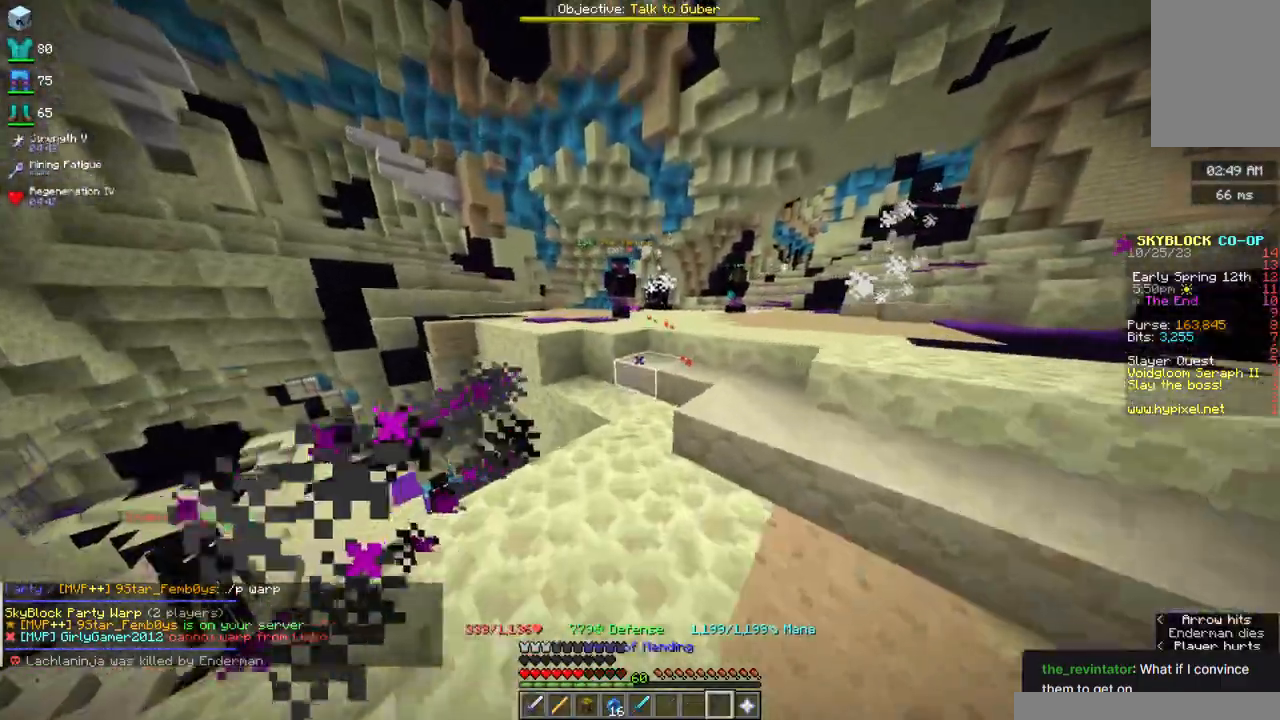
{"keys": ["d", "w"], "mouse": [], "events": [[100, "mouse_right", "up"], [367, "d", "down"]]}
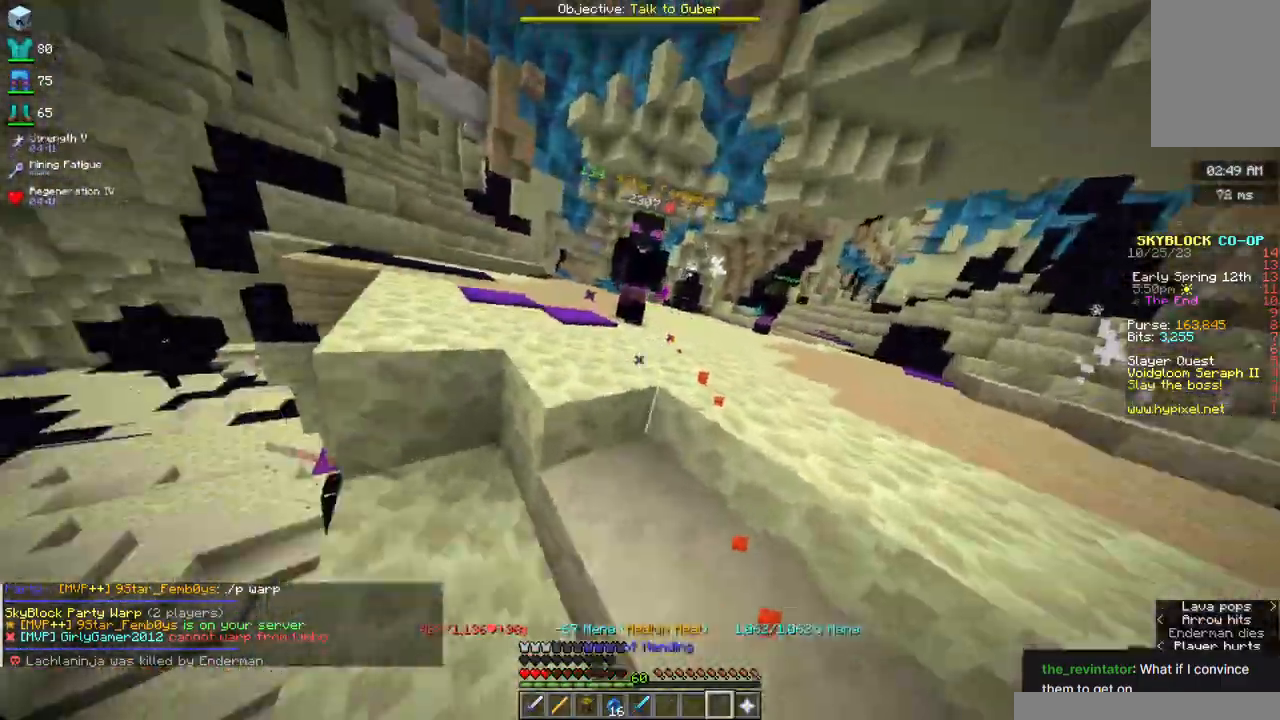
{"keys": ["w"], "mouse": [], "events": [[284, "d", "up"]]}
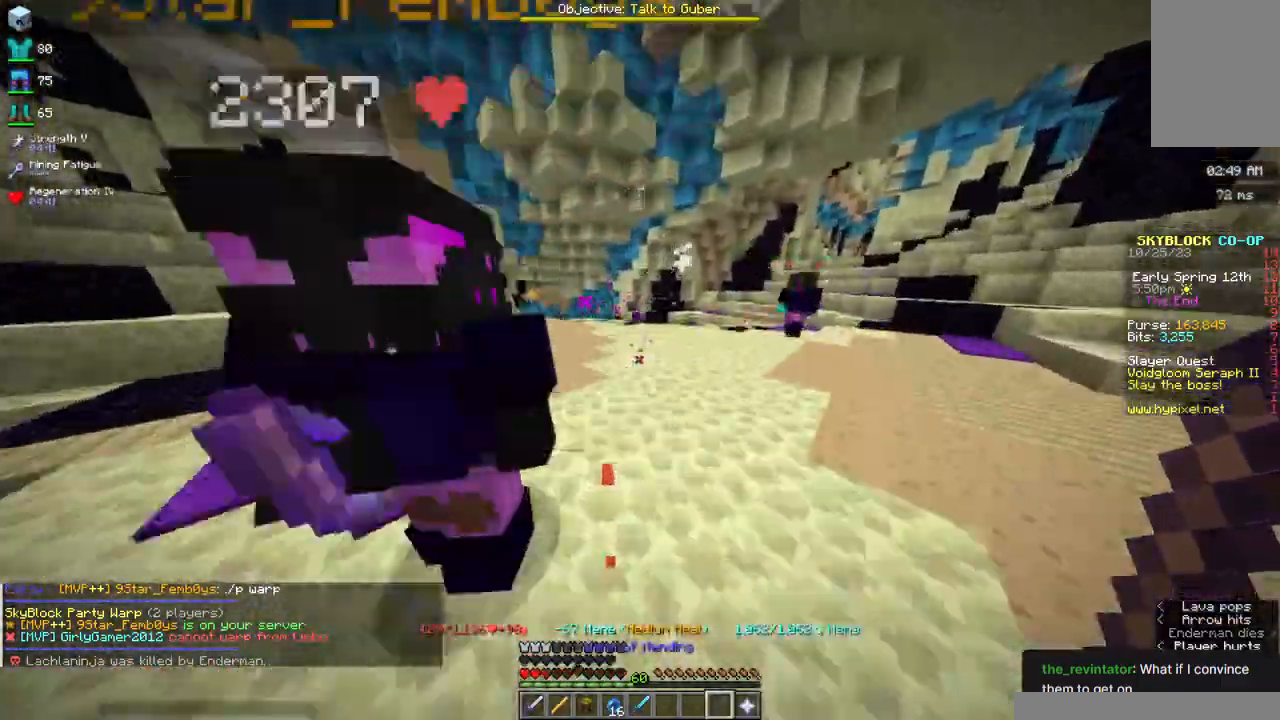
{"keys": ["w"], "mouse": [], "events": []}
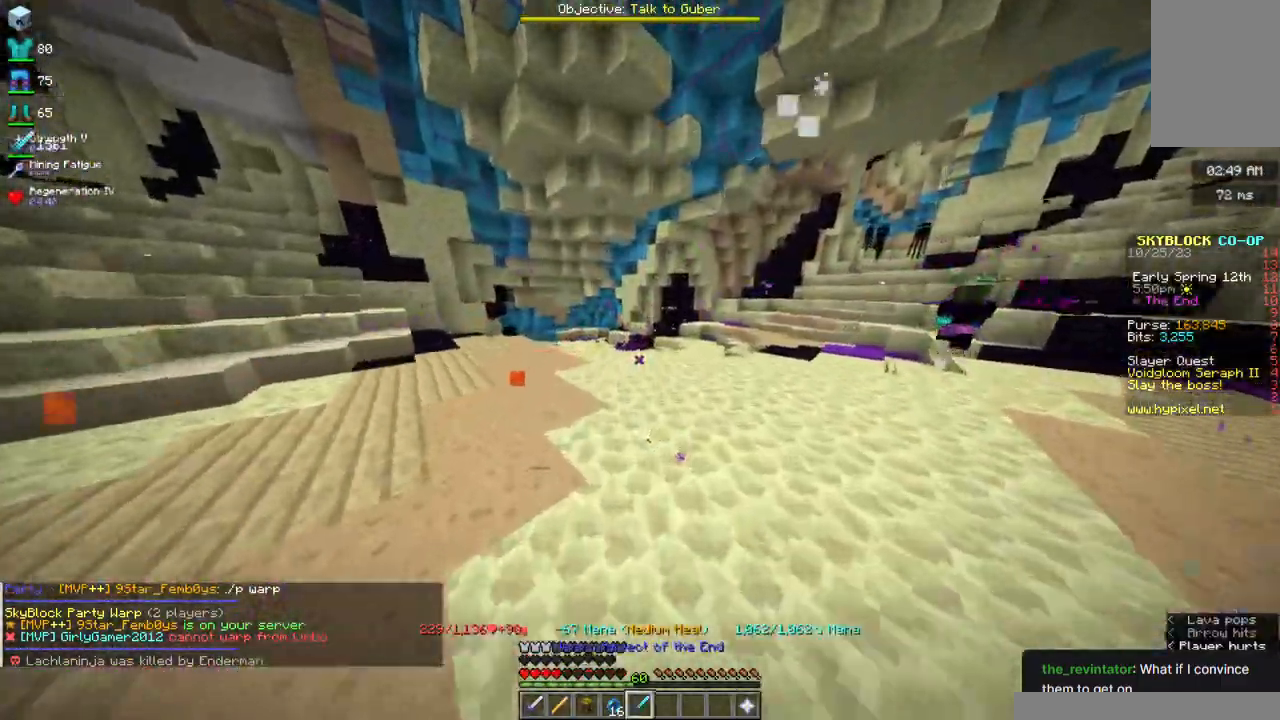
{"keys": ["w"], "mouse": [], "events": [[17, "mouse_right", "down"], [200, "mouse_right", "up"]]}
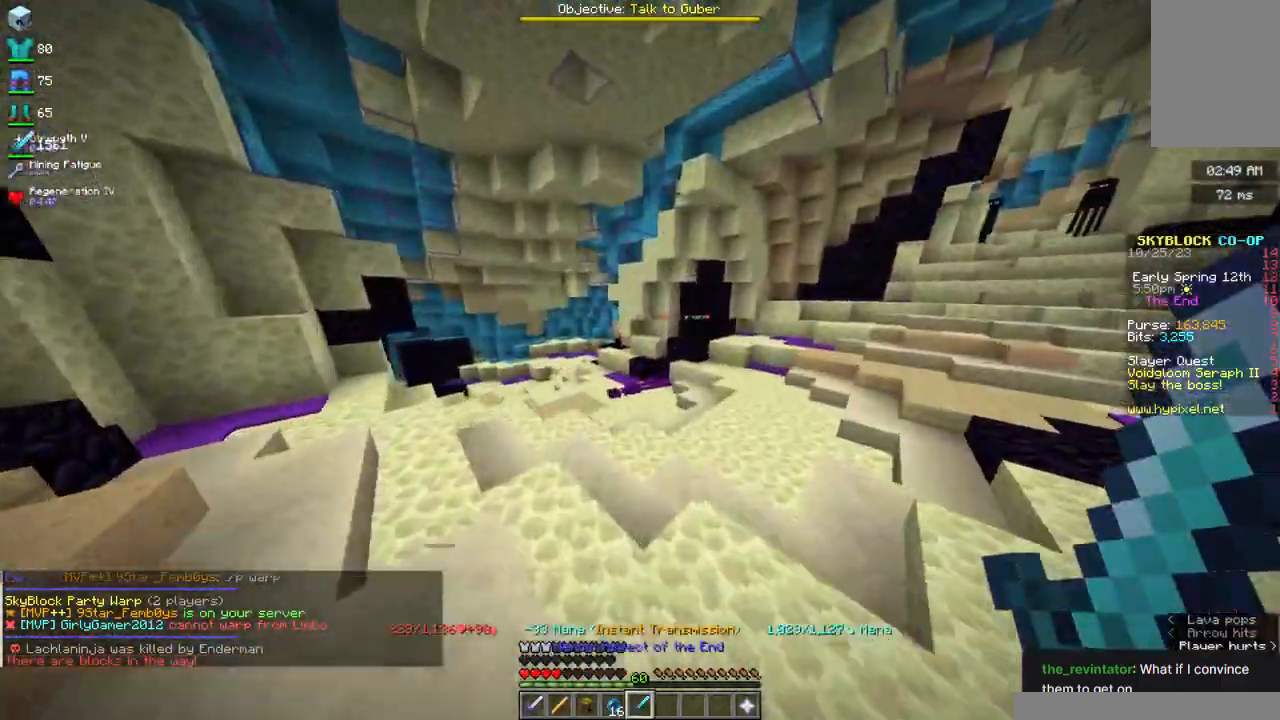
{"keys": ["d", "w"], "mouse": [], "events": [[134, "d", "down"]]}
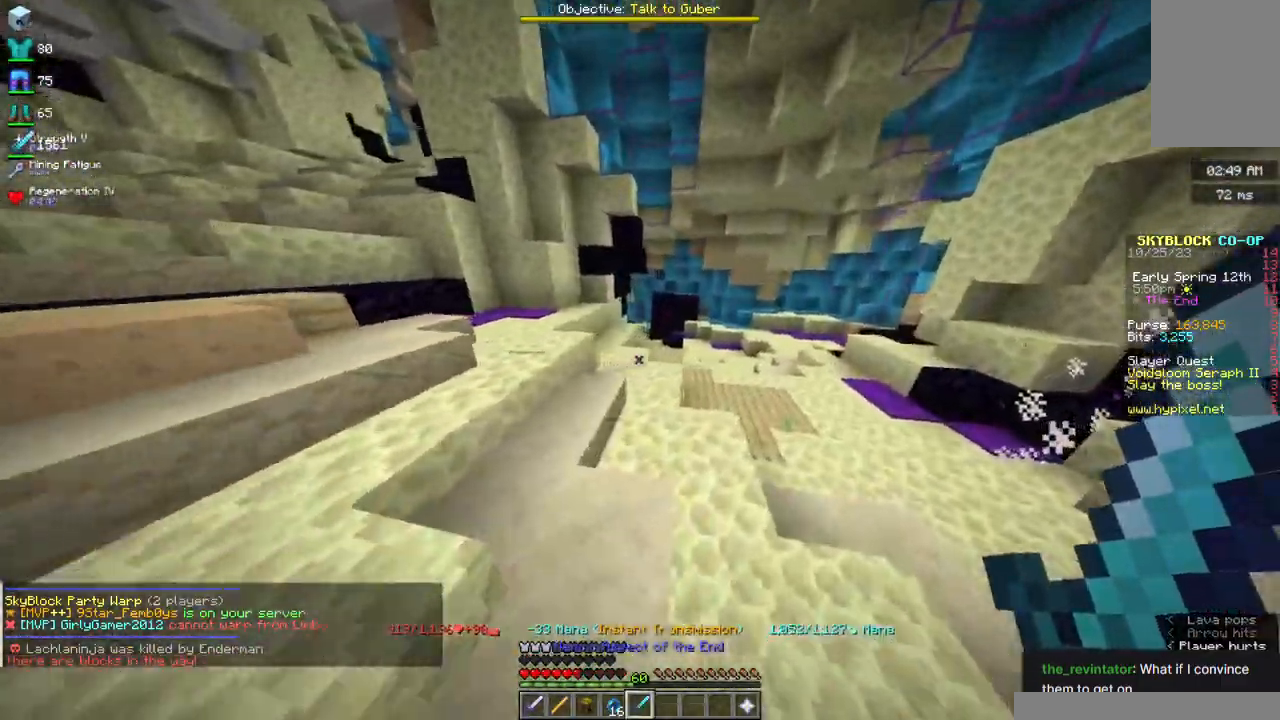
{"keys": ["w"], "mouse": [], "events": [[317, "d", "up"]]}